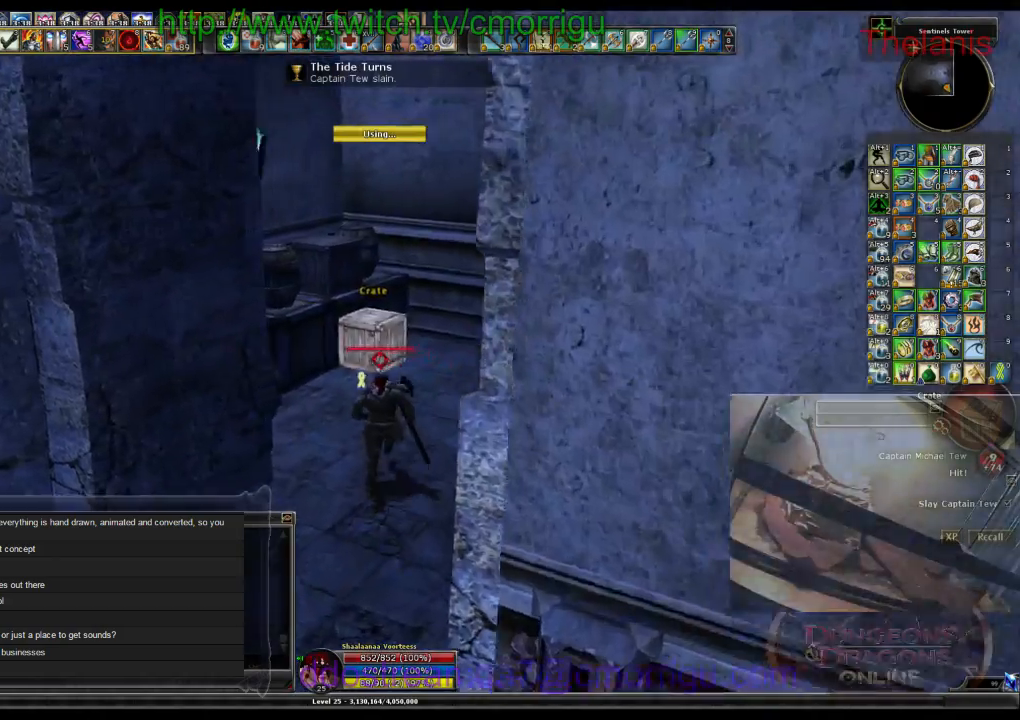
Gameplay with keyboard; each line is a JSON object with the keys held at the frame after it. "events" lists presses ("down") and releases ("up") of ".", "/", "0", "1", "2", "3", "4", "5", "6", "7", "8", "9", "a", "b", "backslash", "backspace", "c", "caps_lock", "comma", "ctrl_l", "ctrl_r", "d", "e", "equals", "escape", "f", "f1", "f10", "f11", "f12", "f2", "f3", "f4", "f5", "f6", "f7", "f8", "f9", "g", "h", "i", "j", "k", "l", "lbracket", "m", "minus", "n", "o", "p", "q", "quote", "r", "rbracket", "return", "s", "semicolon", "shift_l", "shift_r", "space", "t", "tab", "tilde", "u", "v", "w", "x", "y" and "z" between this image and that frame as [ms after this image, input, new state], when the widget could be followed in between. No other keys are recorded. Mouse input is not recorded.
{"keys": ["1"], "events": [[300, "w", "up"], [500, "1", "down"]]}
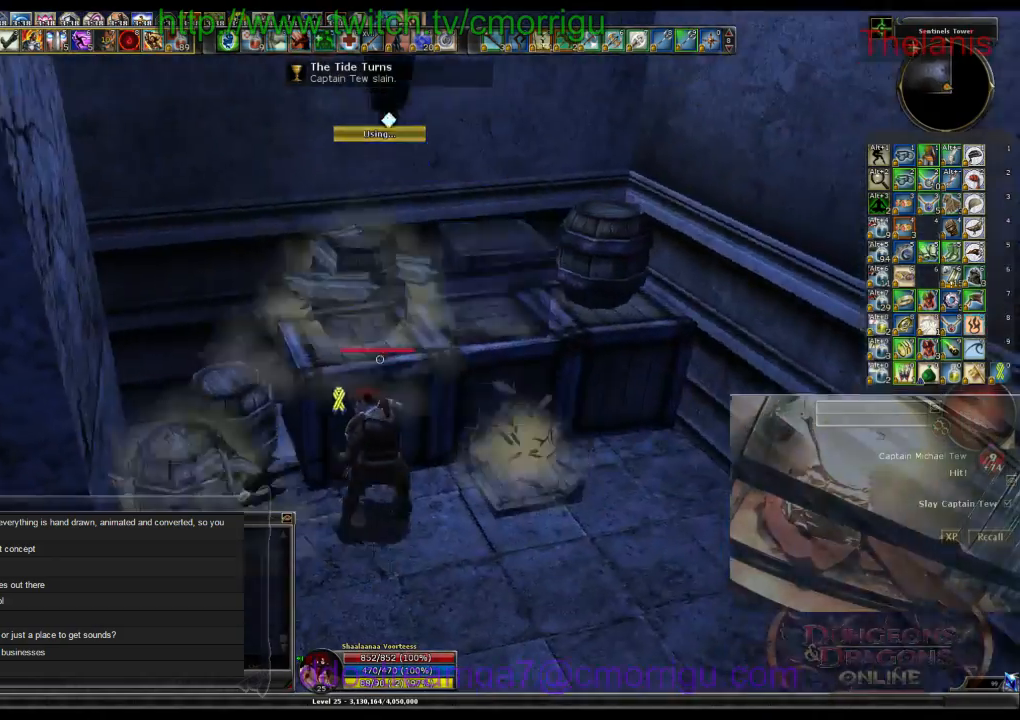
{"keys": ["d"], "events": [[200, "1", "up"], [300, "d", "down"]]}
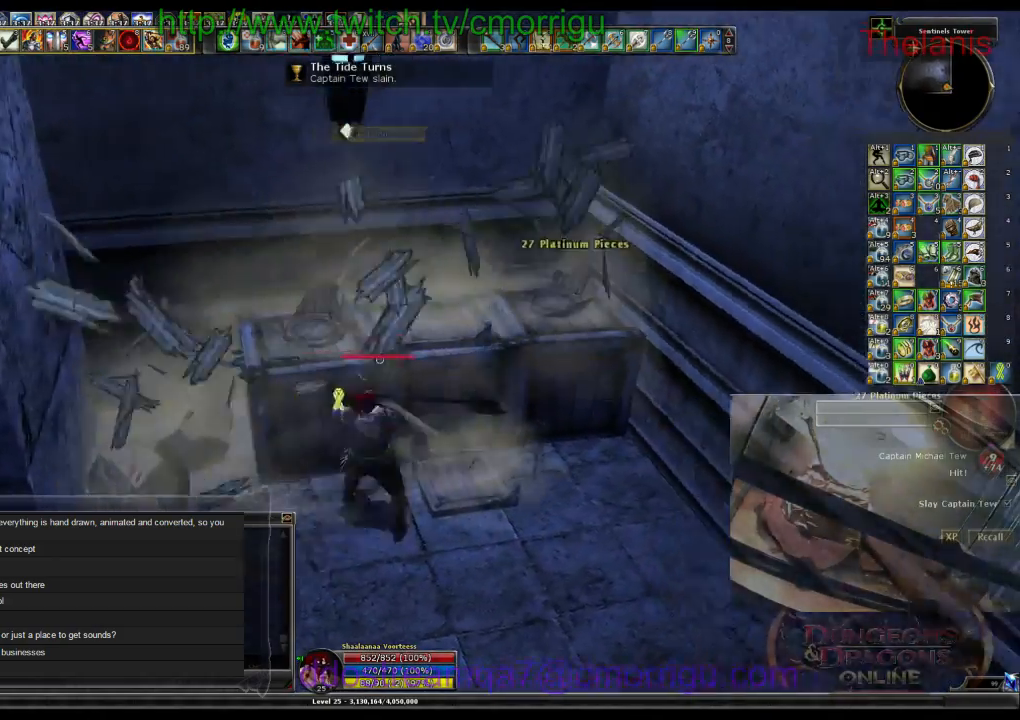
{"keys": ["d"], "events": [[34, "d", "up"], [500, "d", "down"]]}
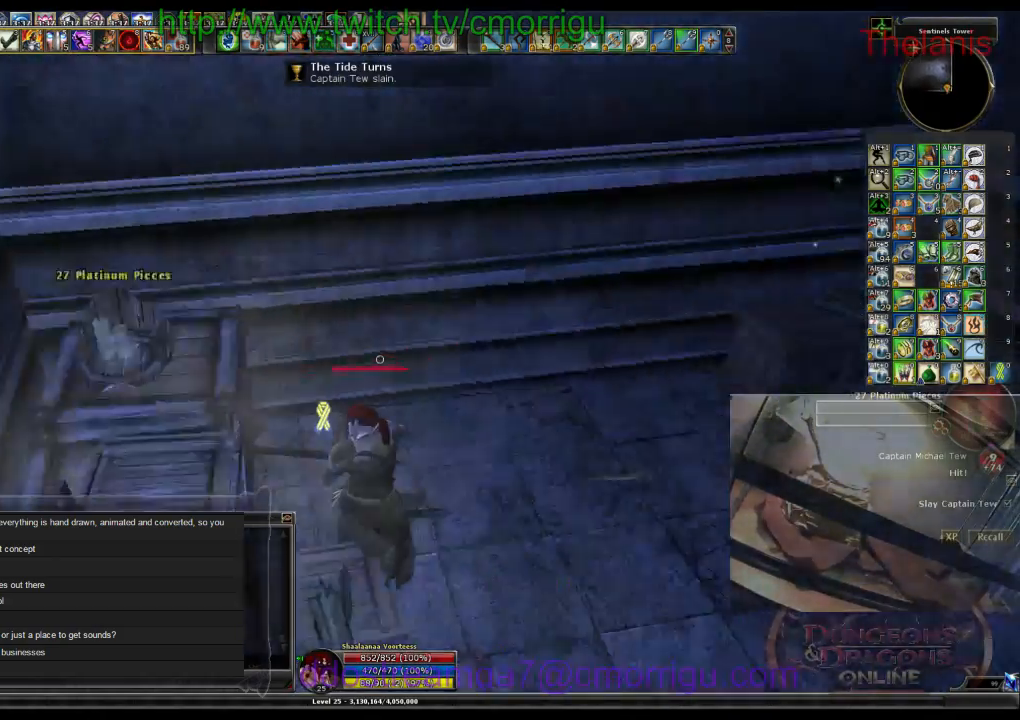
{"keys": ["w"], "events": [[100, "w", "down"], [334, "d", "up"]]}
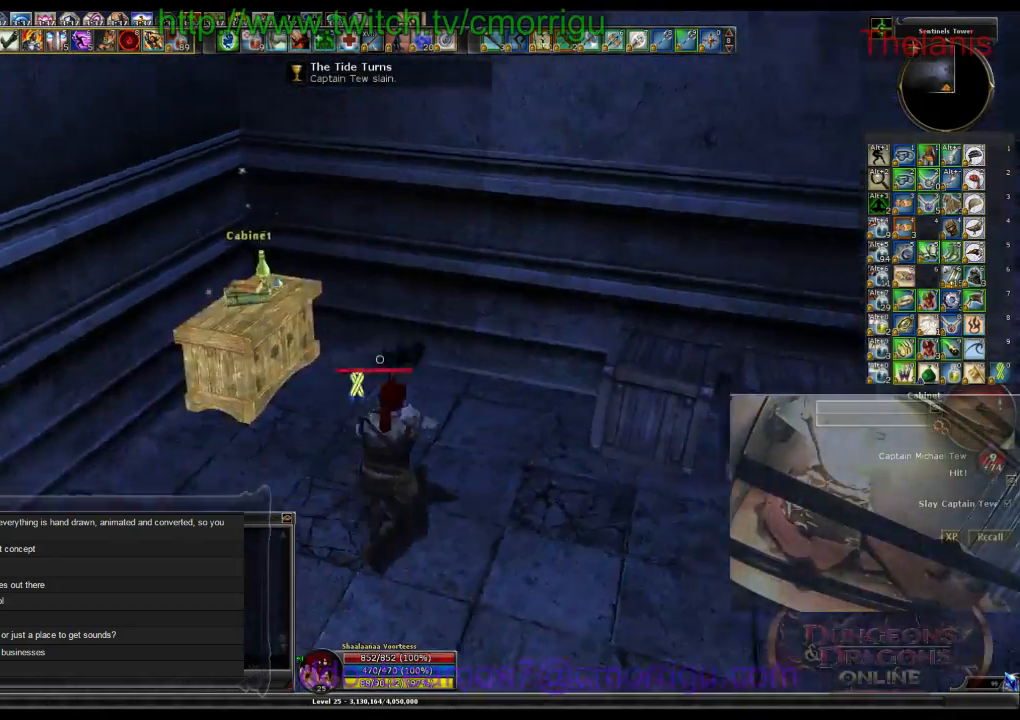
{"keys": ["d"], "events": [[100, "w", "up"], [267, "d", "down"]]}
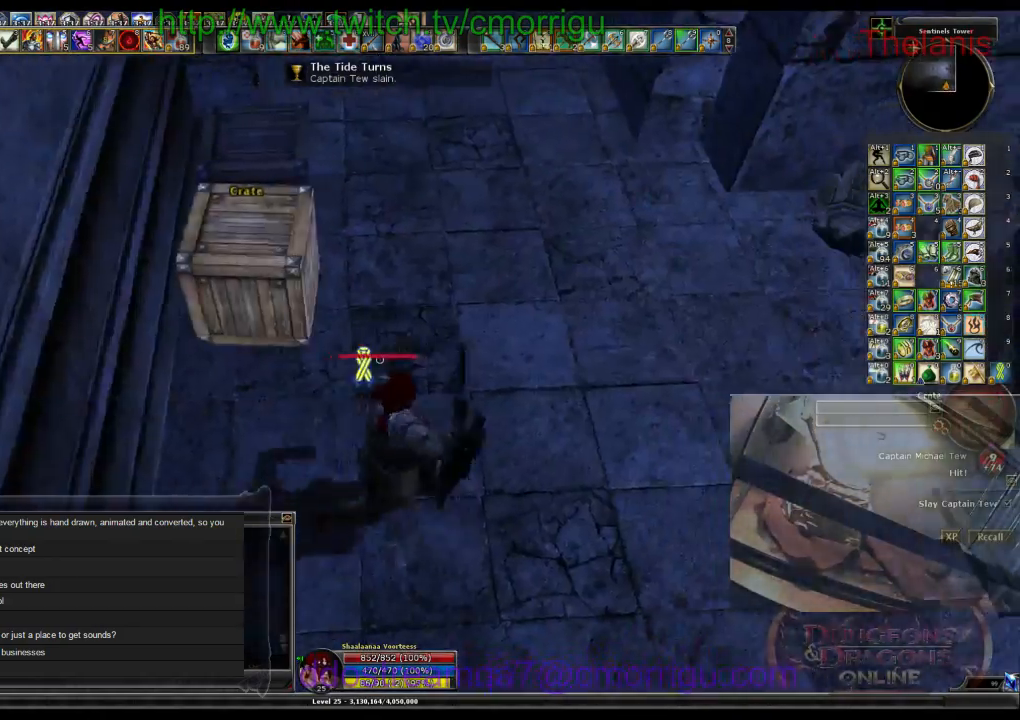
{"keys": ["w"], "events": [[100, "d", "up"], [100, "w", "down"]]}
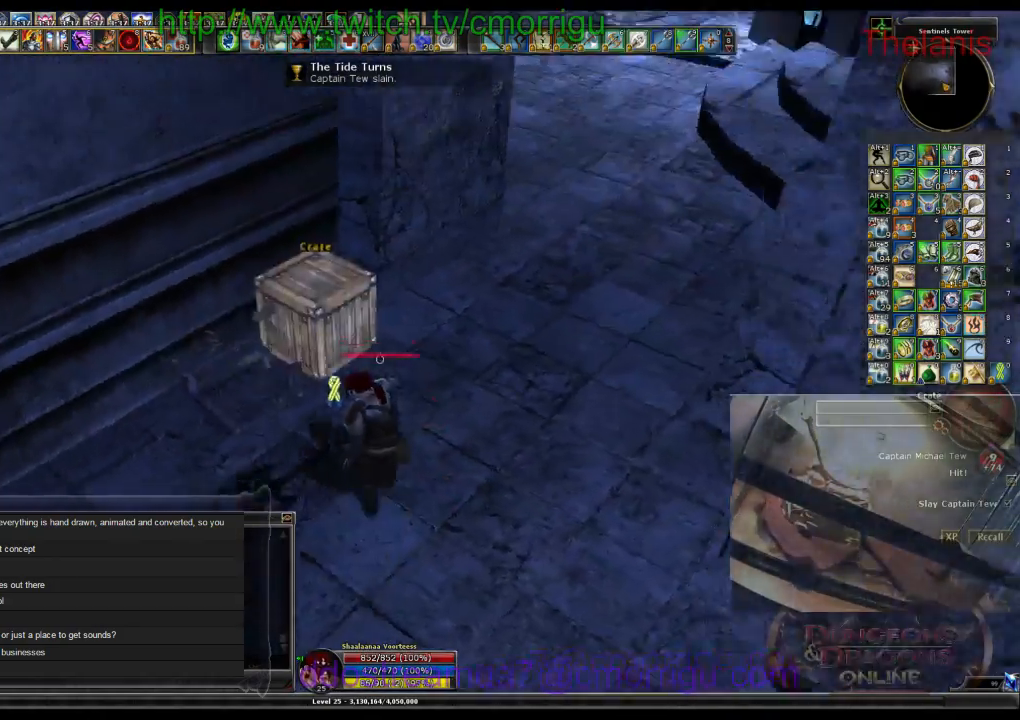
{"keys": ["a", "w"], "events": [[34, "w", "up"], [334, "a", "down"], [400, "w", "down"]]}
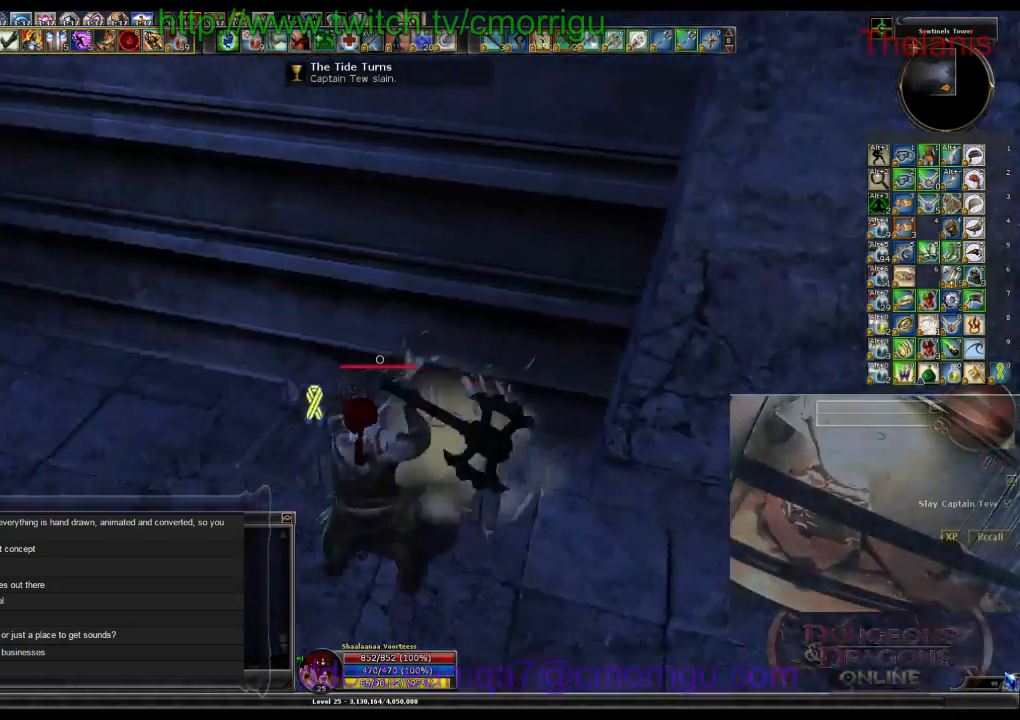
{"keys": [], "events": [[367, "a", "up"], [467, "w", "up"]]}
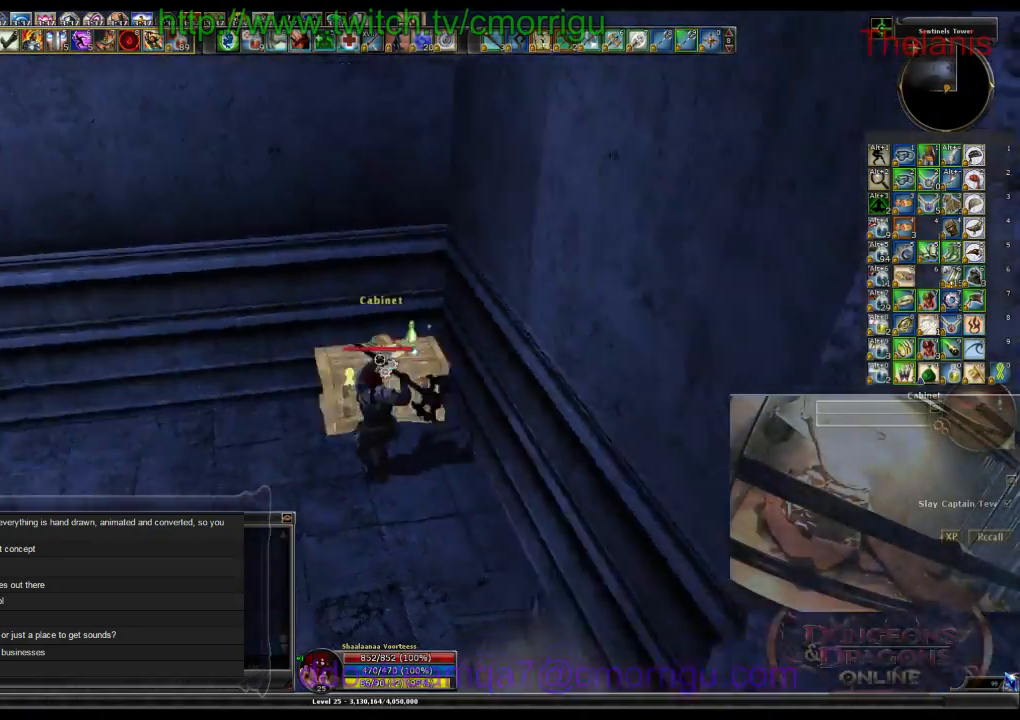
{"keys": ["a"], "events": [[34, "e", "down"], [234, "e", "up"], [467, "a", "down"]]}
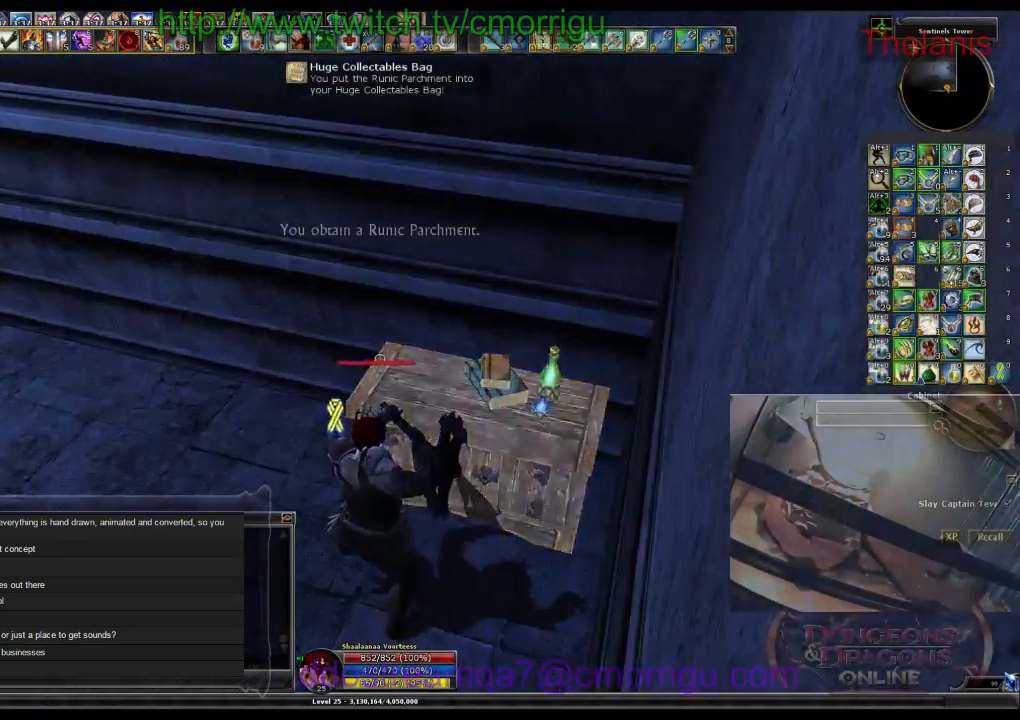
{"keys": ["w"], "events": [[167, "w", "down"], [267, "a", "up"], [400, "space", "down"], [467, "space", "up"]]}
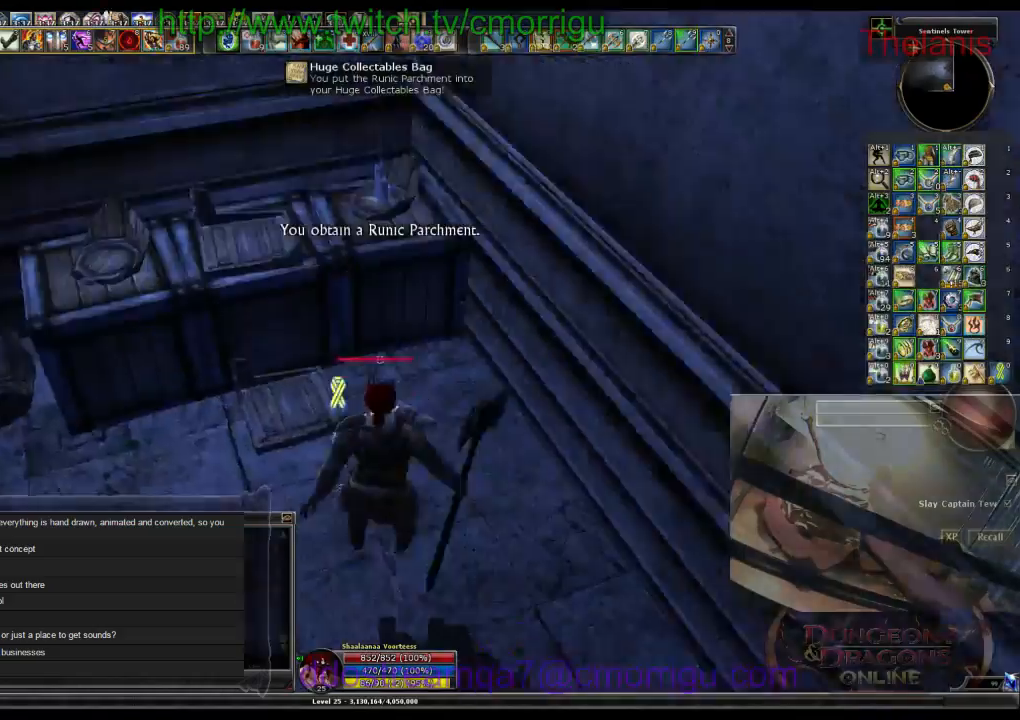
{"keys": [], "events": [[134, "w", "up"], [234, "e", "down"], [400, "e", "up"]]}
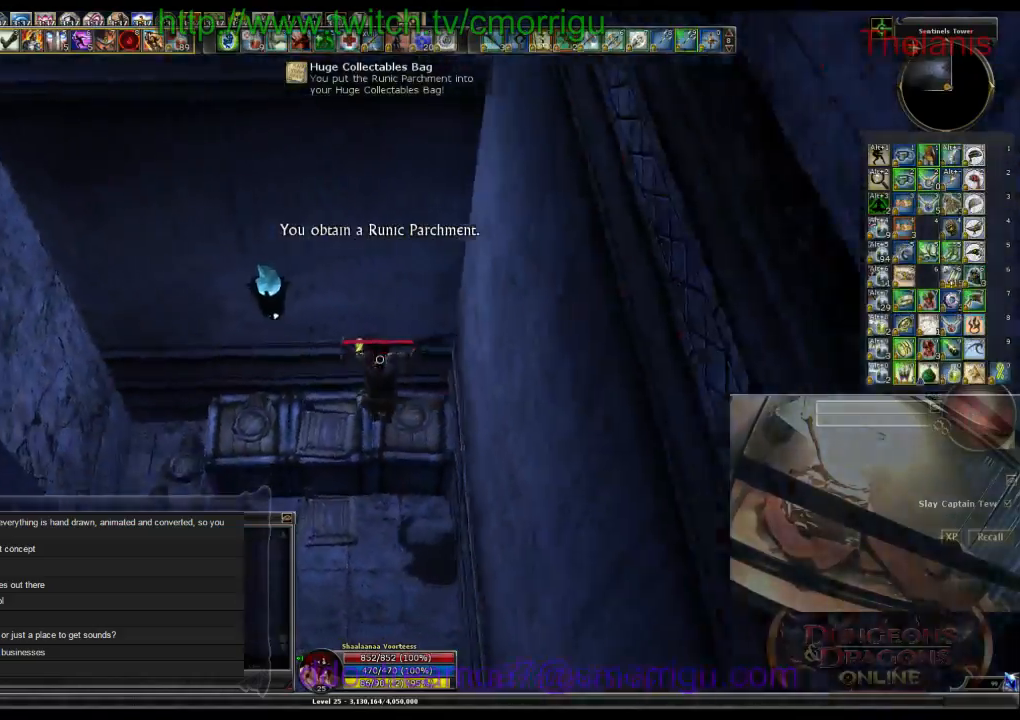
{"keys": ["a", "w"], "events": [[234, "a", "down"], [400, "w", "down"]]}
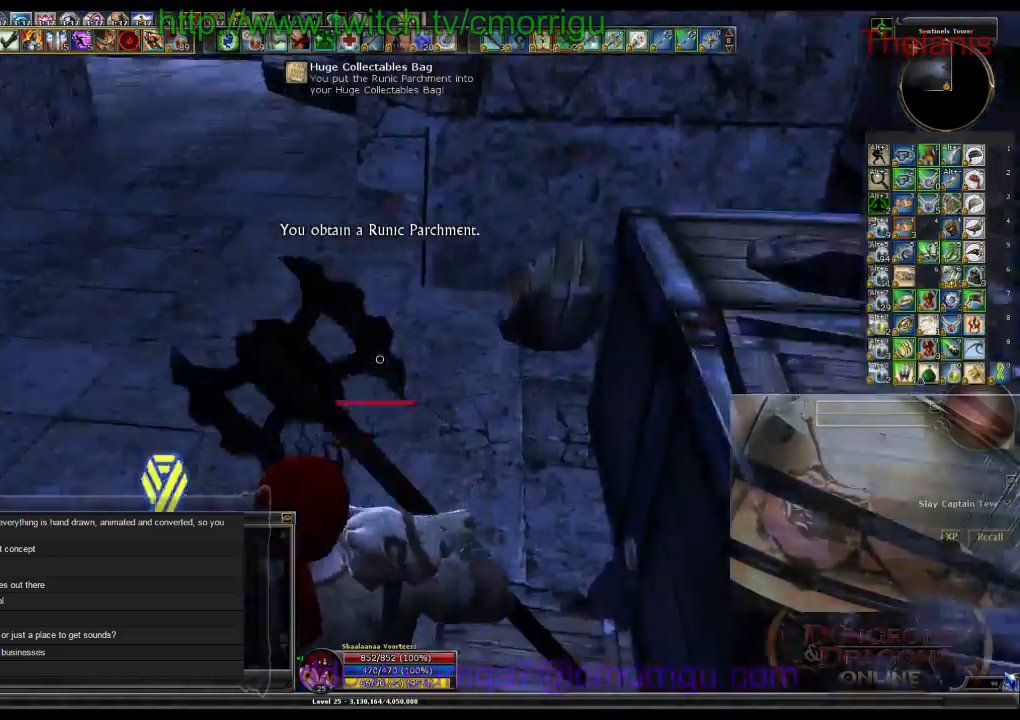
{"keys": ["w"], "events": [[234, "a", "up"]]}
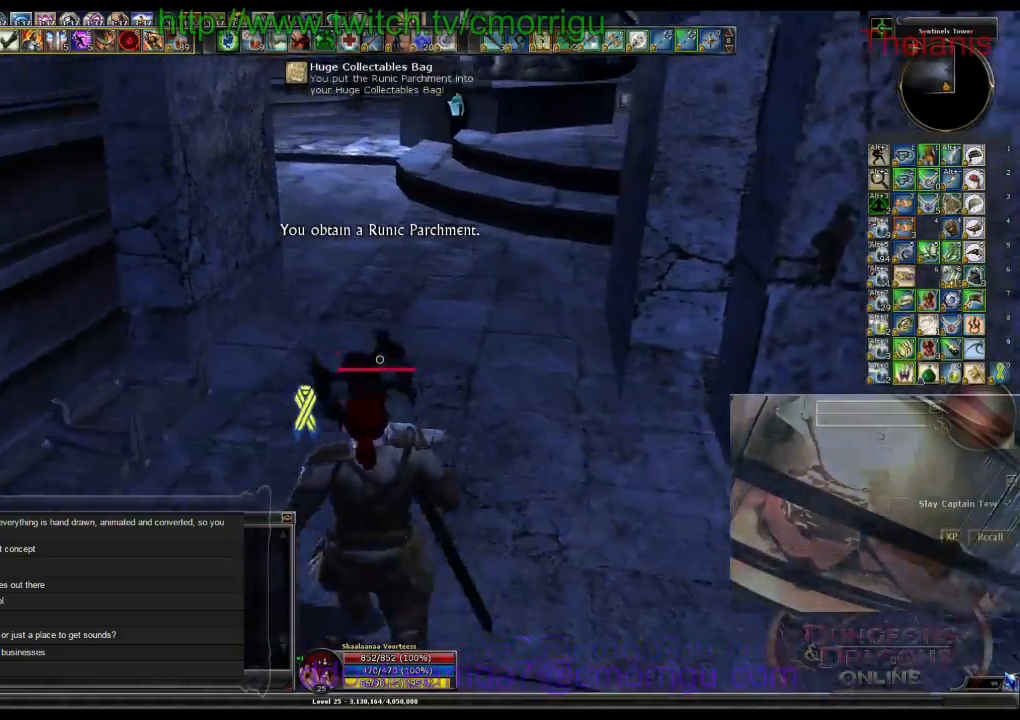
{"keys": ["w"], "events": []}
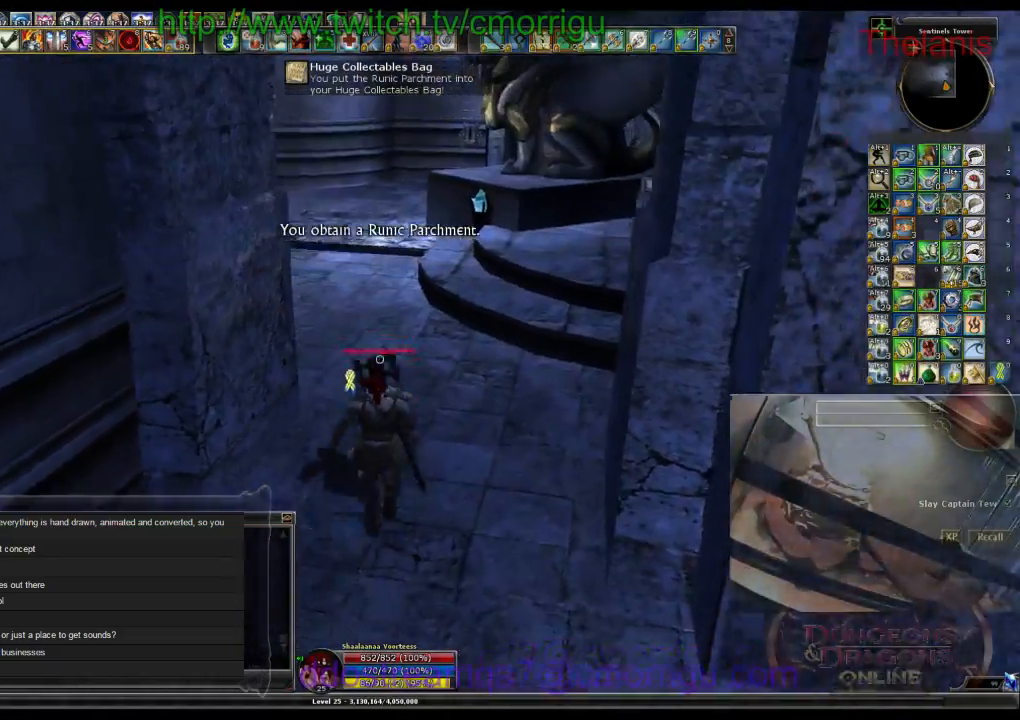
{"keys": ["w"], "events": []}
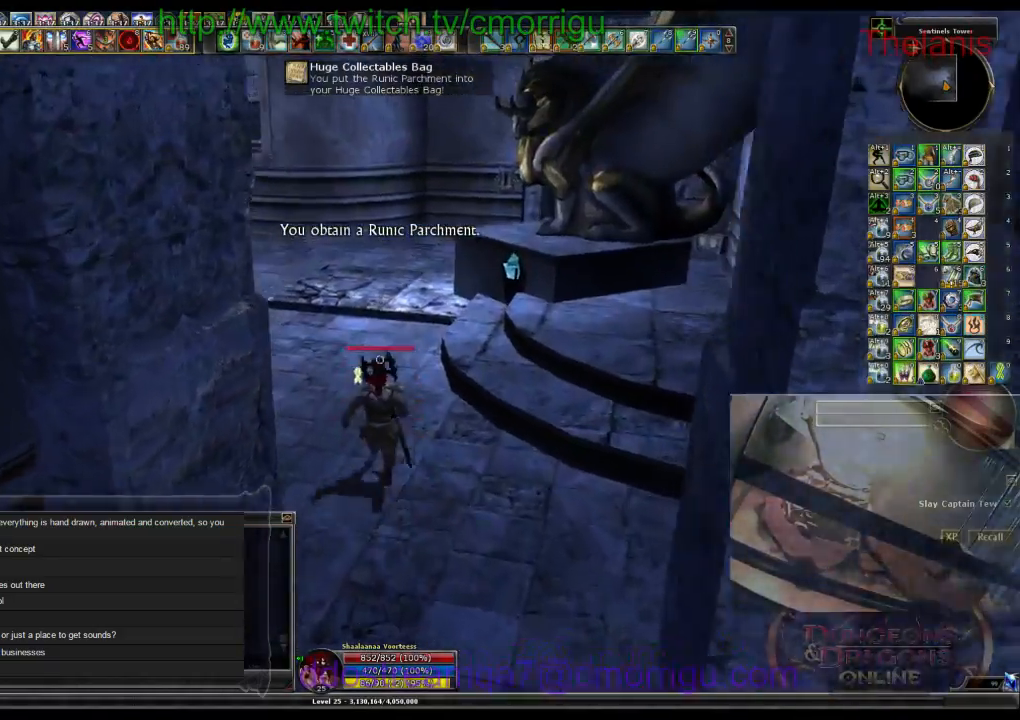
{"keys": ["w"], "events": []}
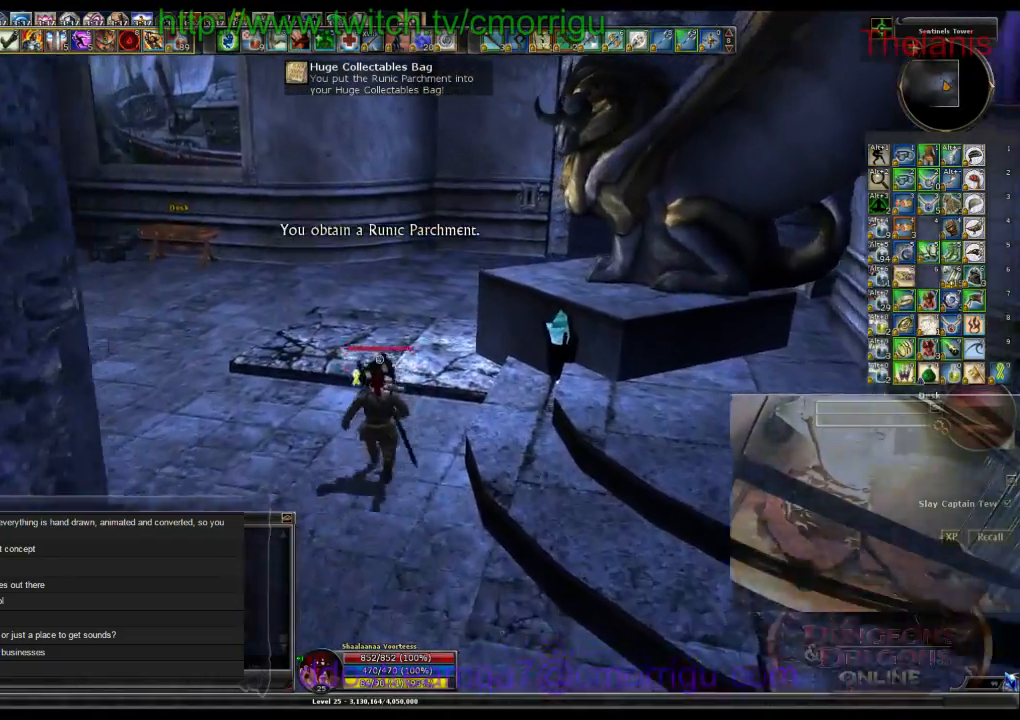
{"keys": ["w"], "events": []}
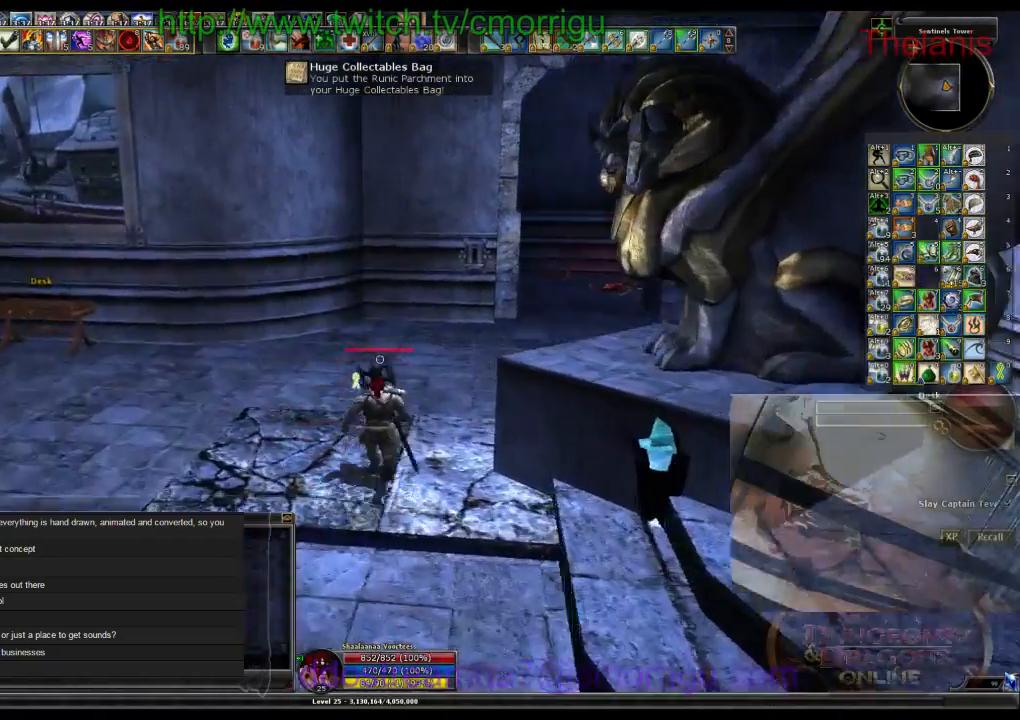
{"keys": ["w"], "events": []}
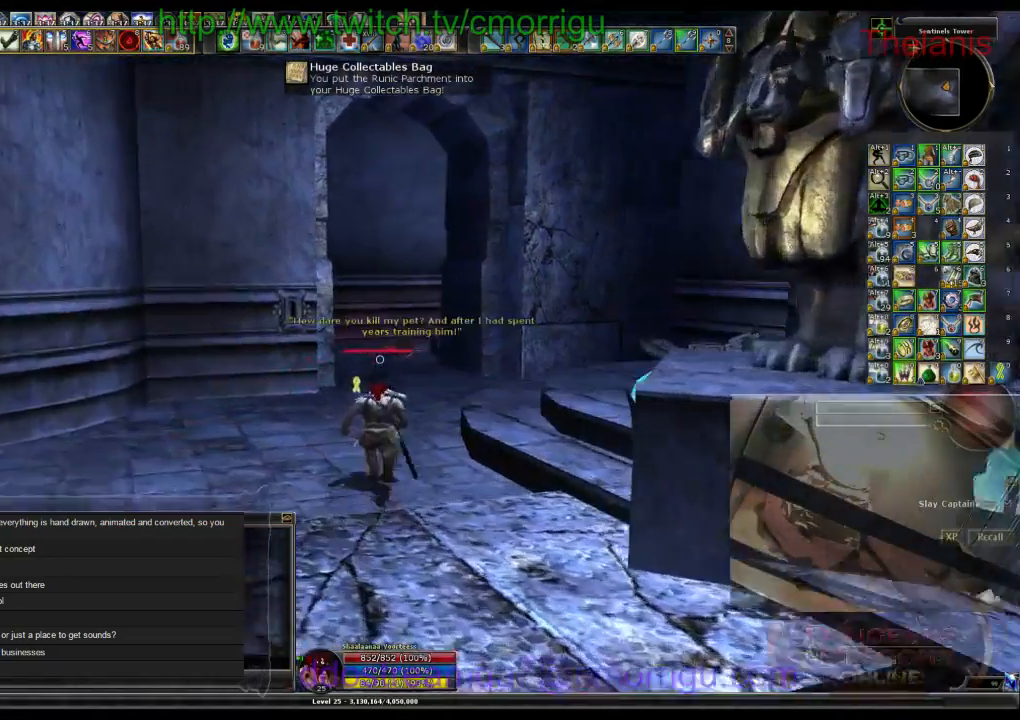
{"keys": ["w"], "events": []}
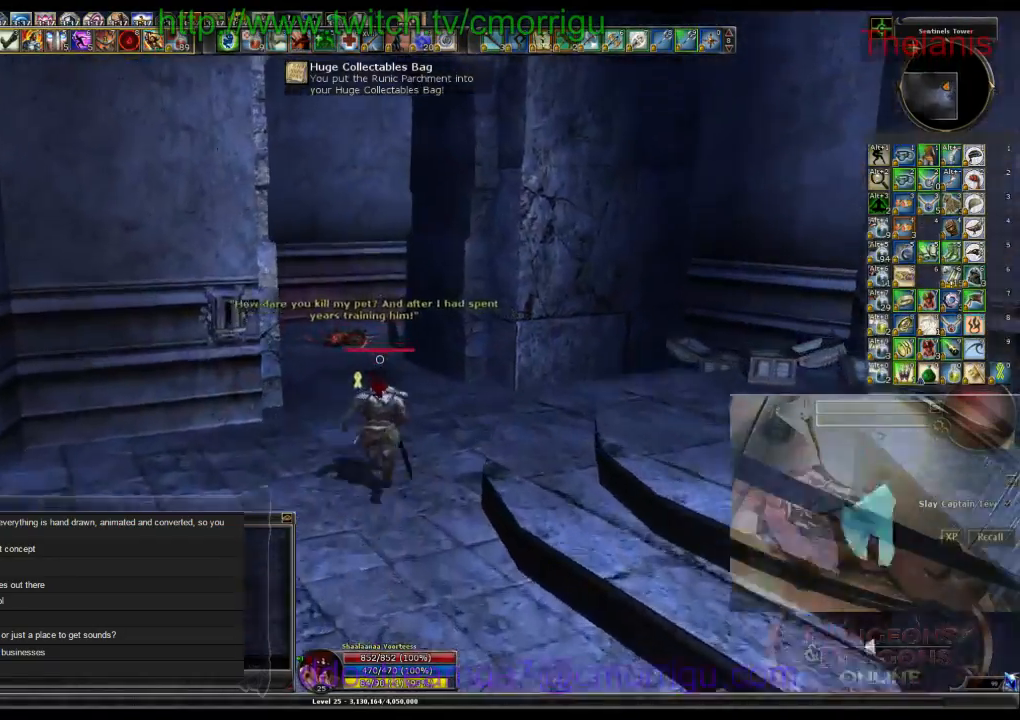
{"keys": ["w"], "events": []}
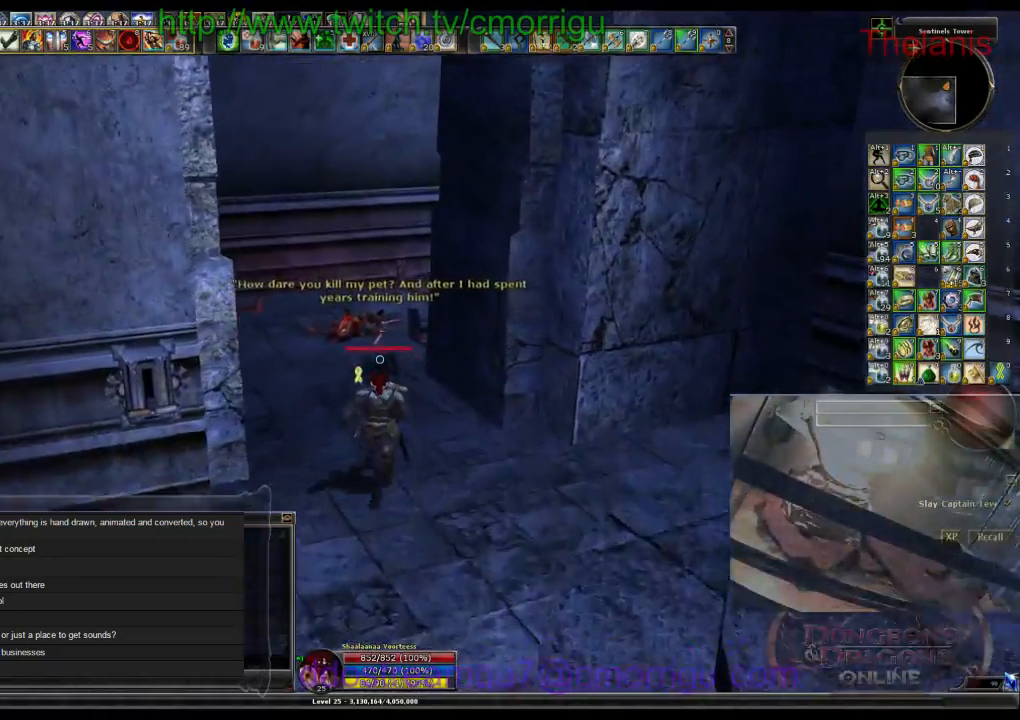
{"keys": ["w"], "events": []}
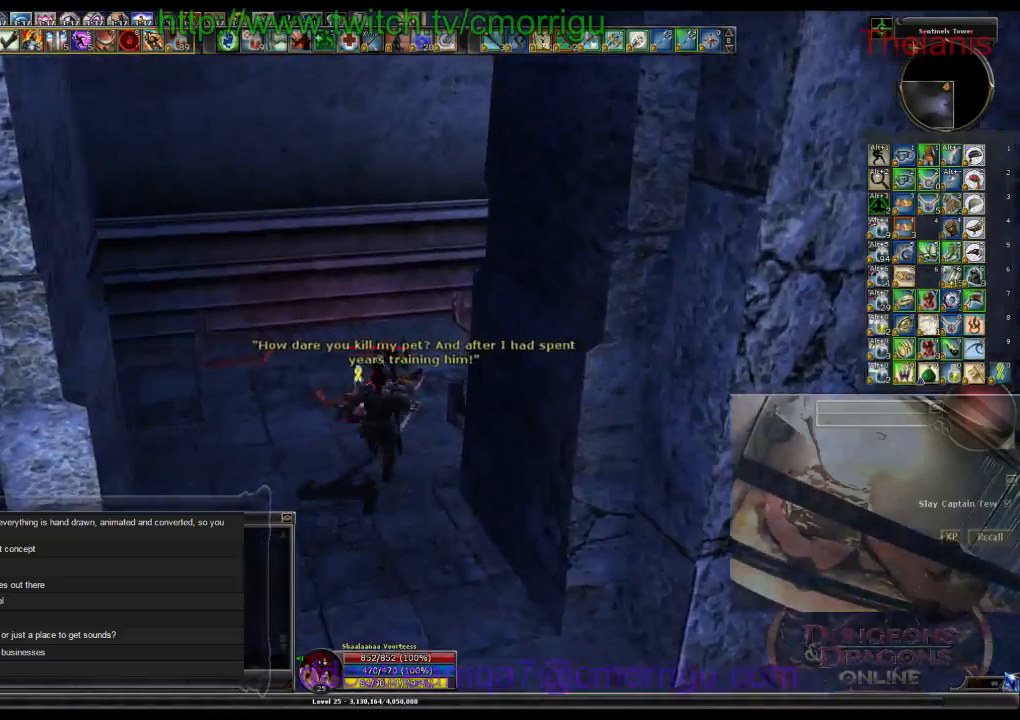
{"keys": [], "events": [[34, "w", "up"]]}